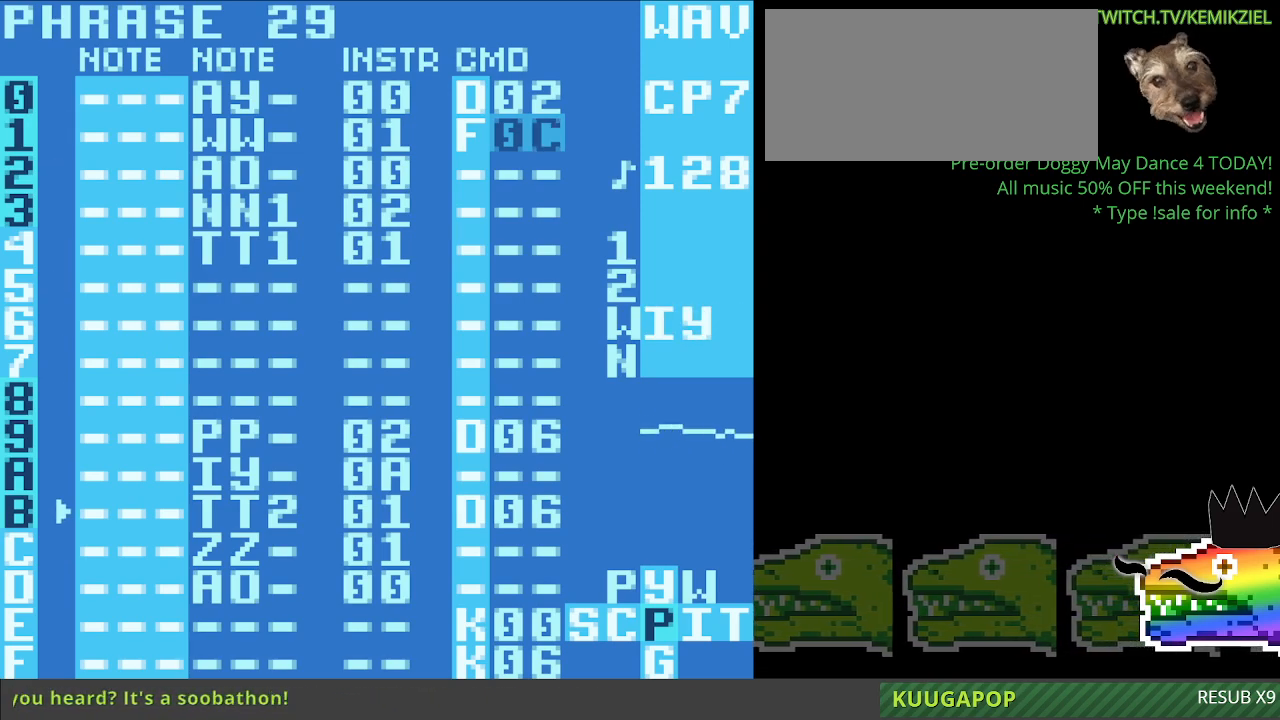
Gameplay with a controller (Nintendo layout); each line is a JSON object with the inputs held at the frame after it. "events" lists button and stick changes between this image and that frame as [ms after this image, input, new state], when the widget could be followed in between. Not read: L3 R3.
{"buttons": [], "events": [[83, "A", "up"]]}
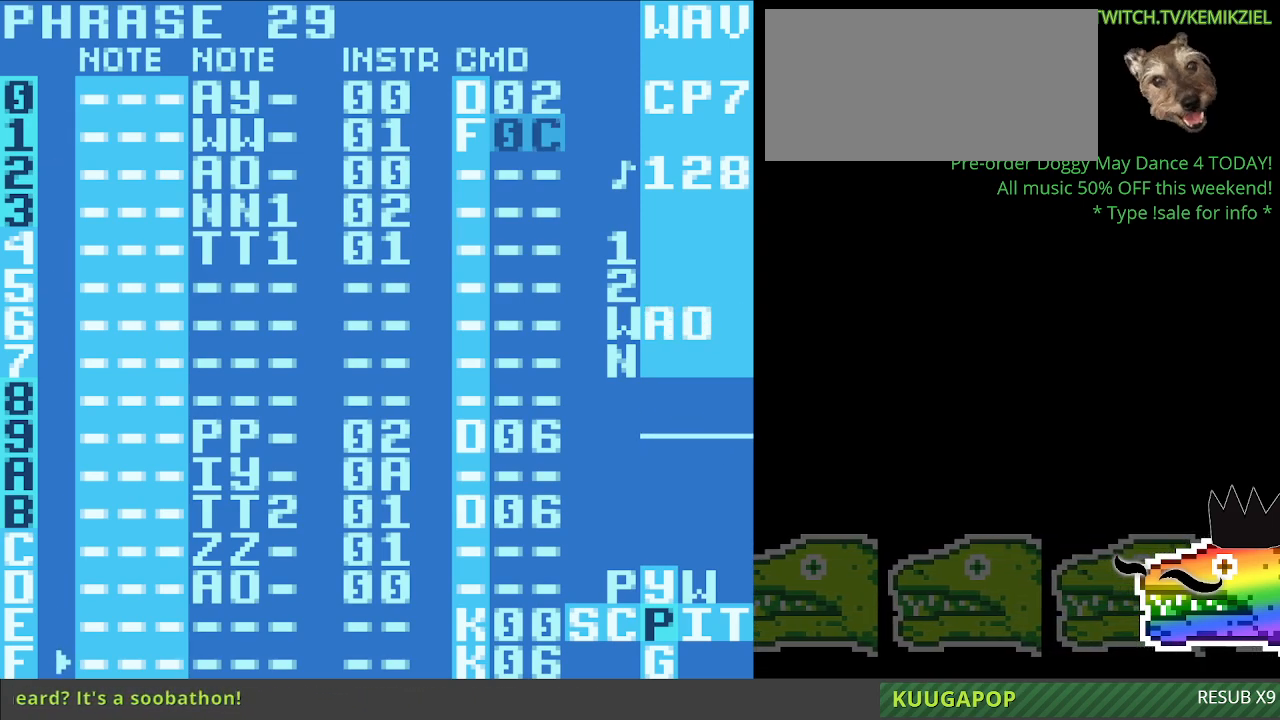
{"buttons": [], "events": []}
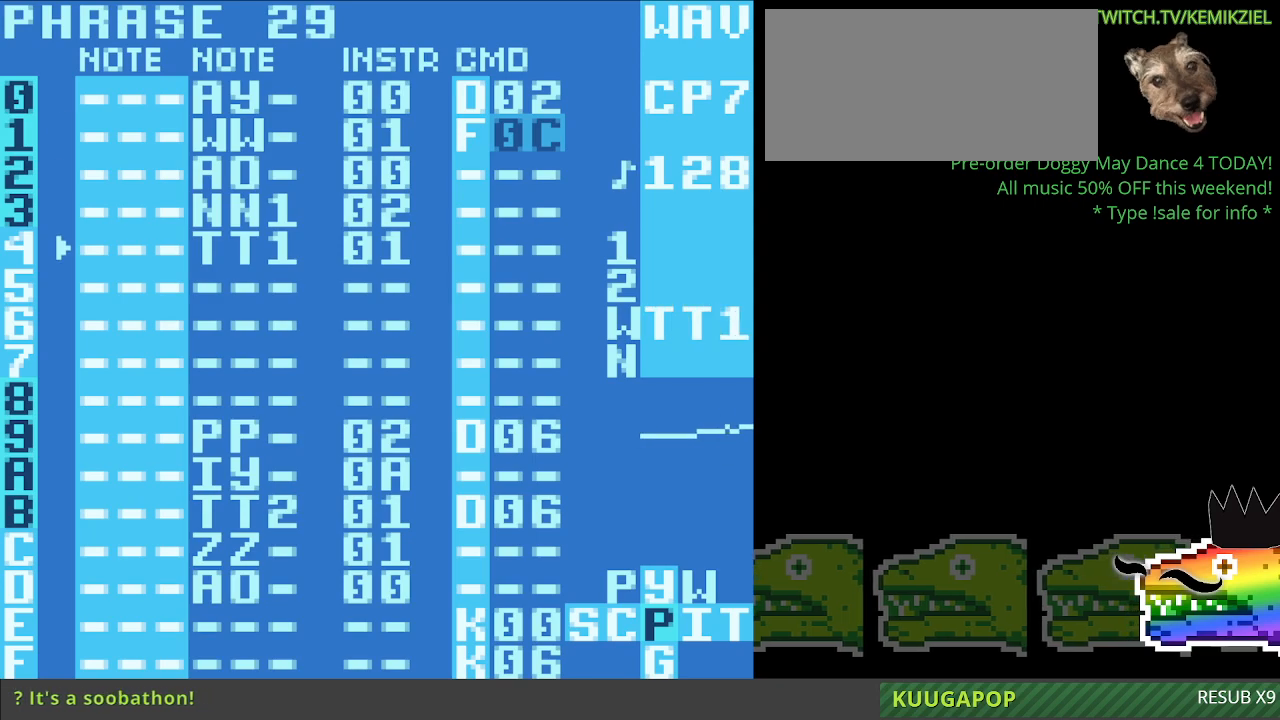
{"buttons": [], "events": []}
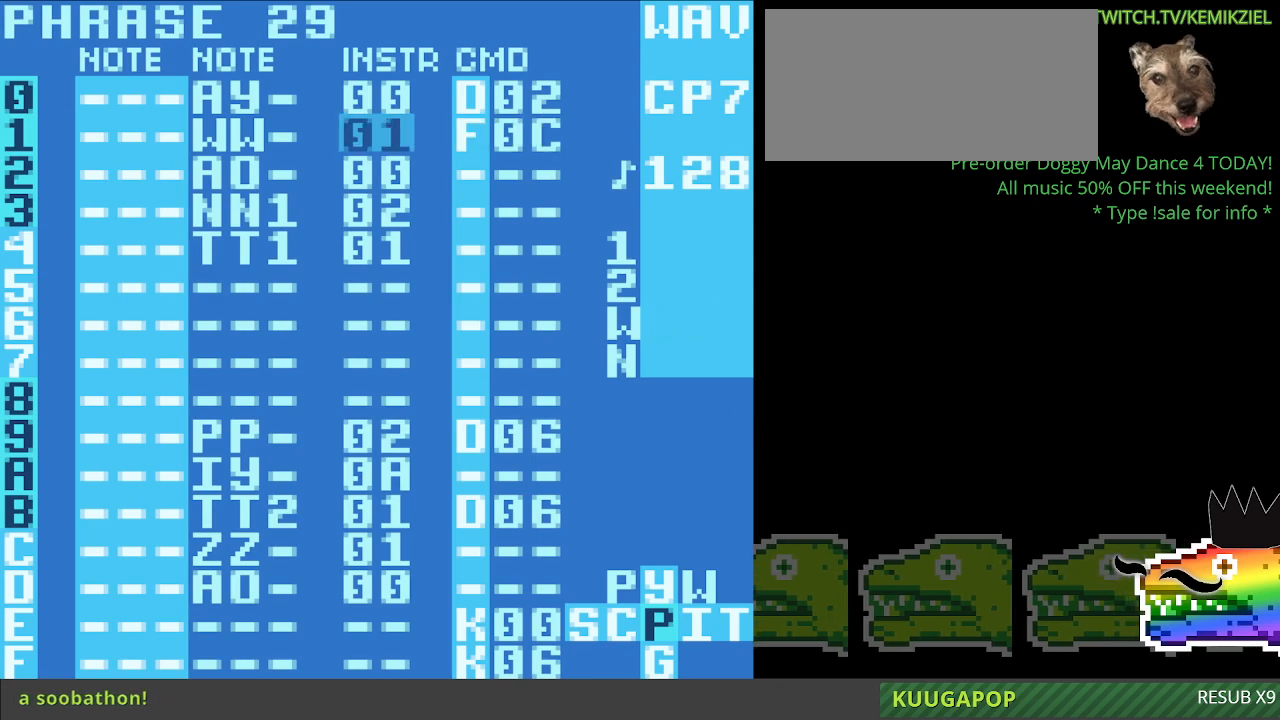
{"buttons": [], "events": []}
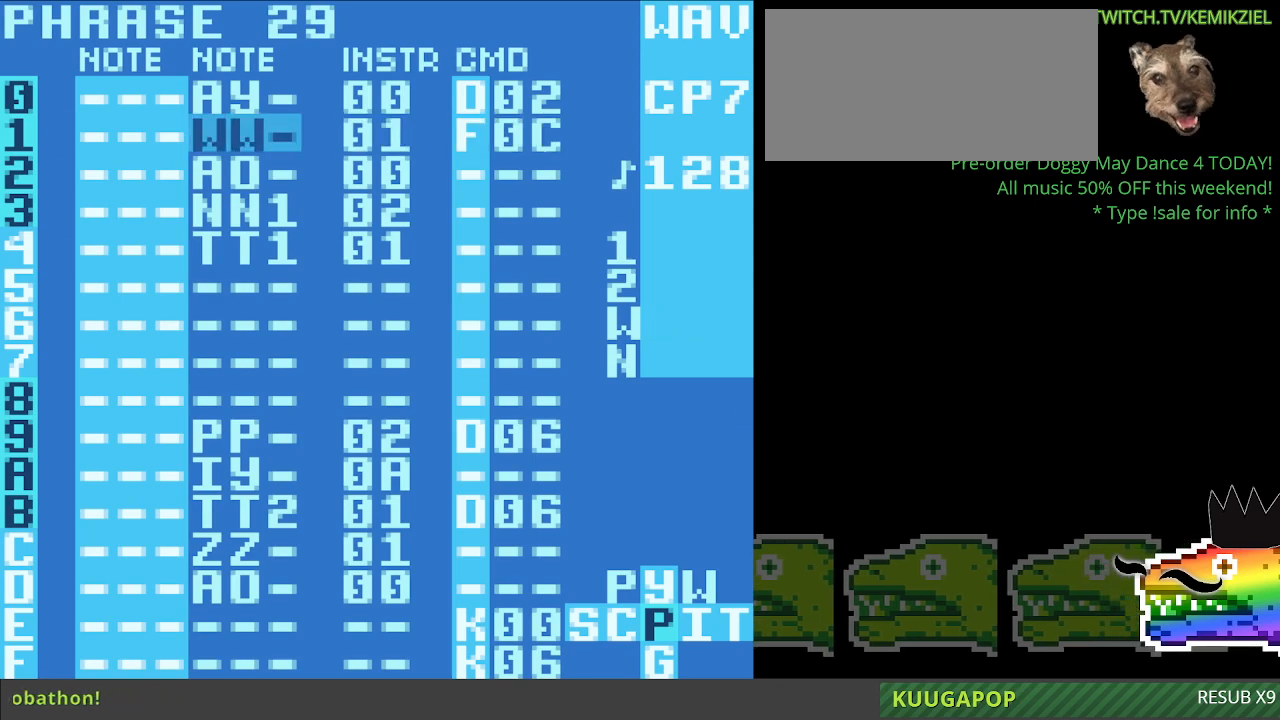
{"buttons": [], "events": [[133, "A", "down"], [467, "A", "up"]]}
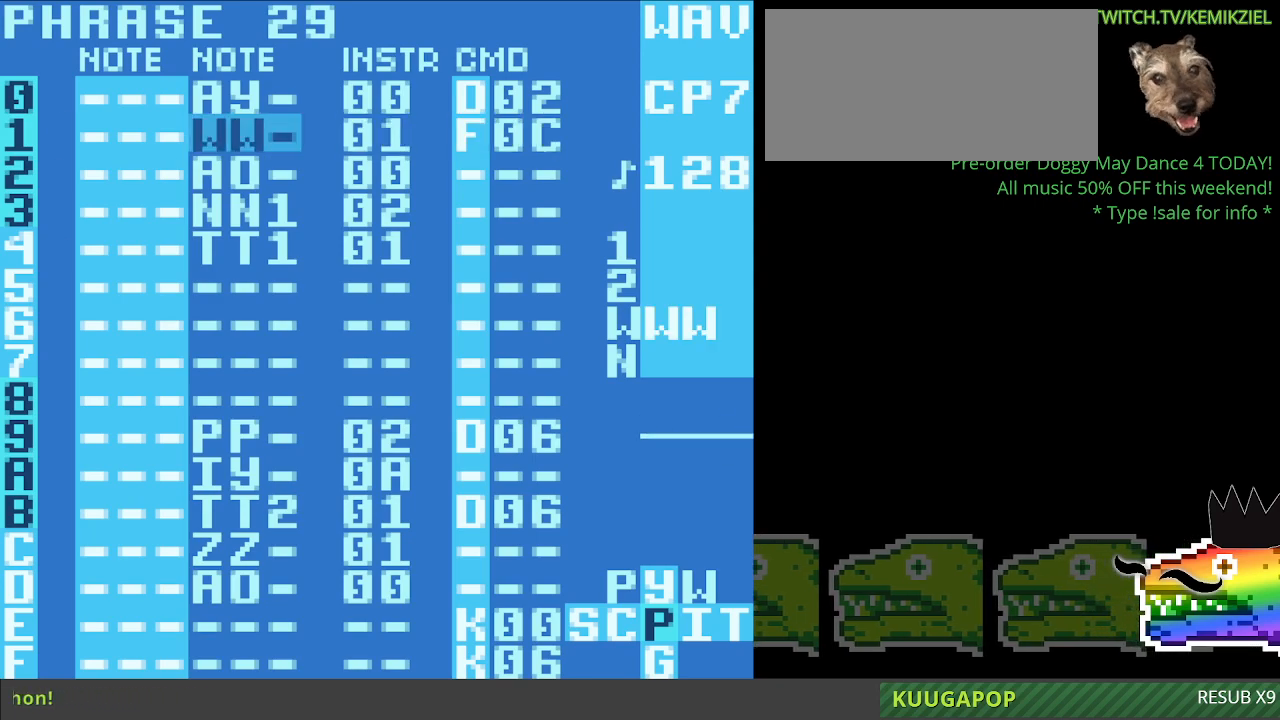
{"buttons": [], "events": [[167, "A", "down"], [433, "A", "up"]]}
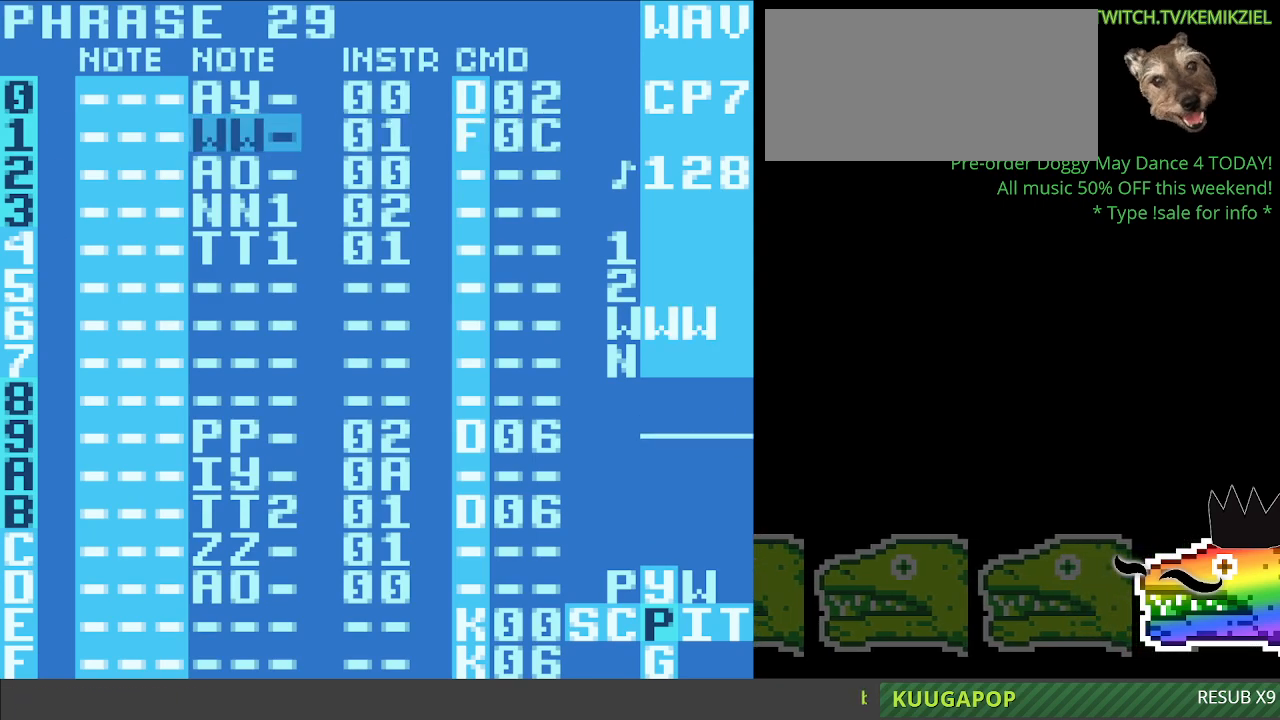
{"buttons": ["A"], "events": [[483, "A", "down"]]}
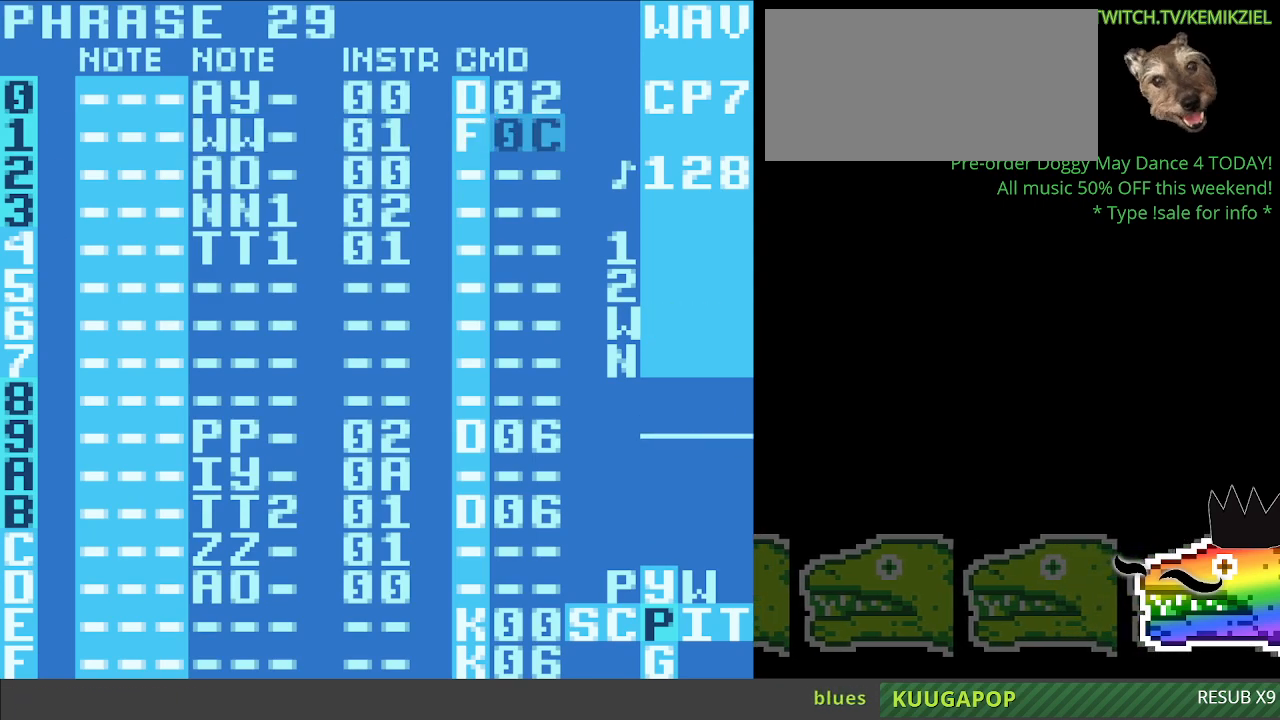
{"buttons": [], "events": [[433, "A", "up"]]}
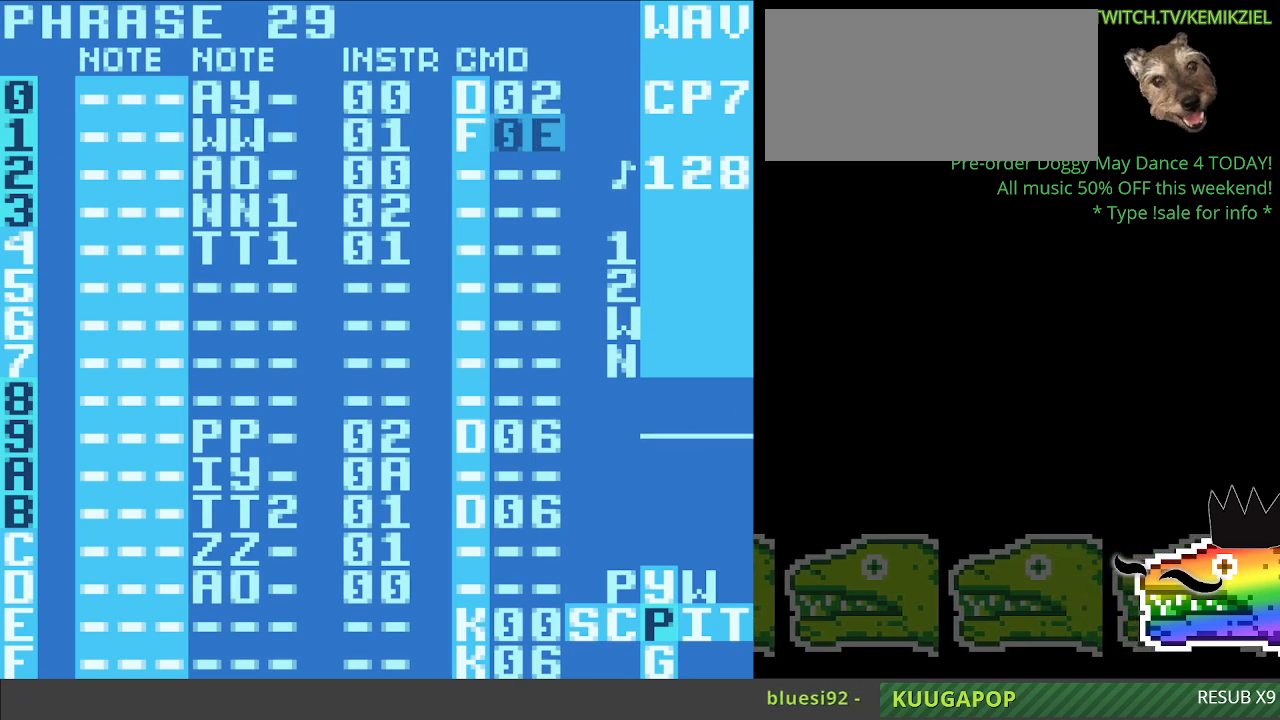
{"buttons": [], "events": []}
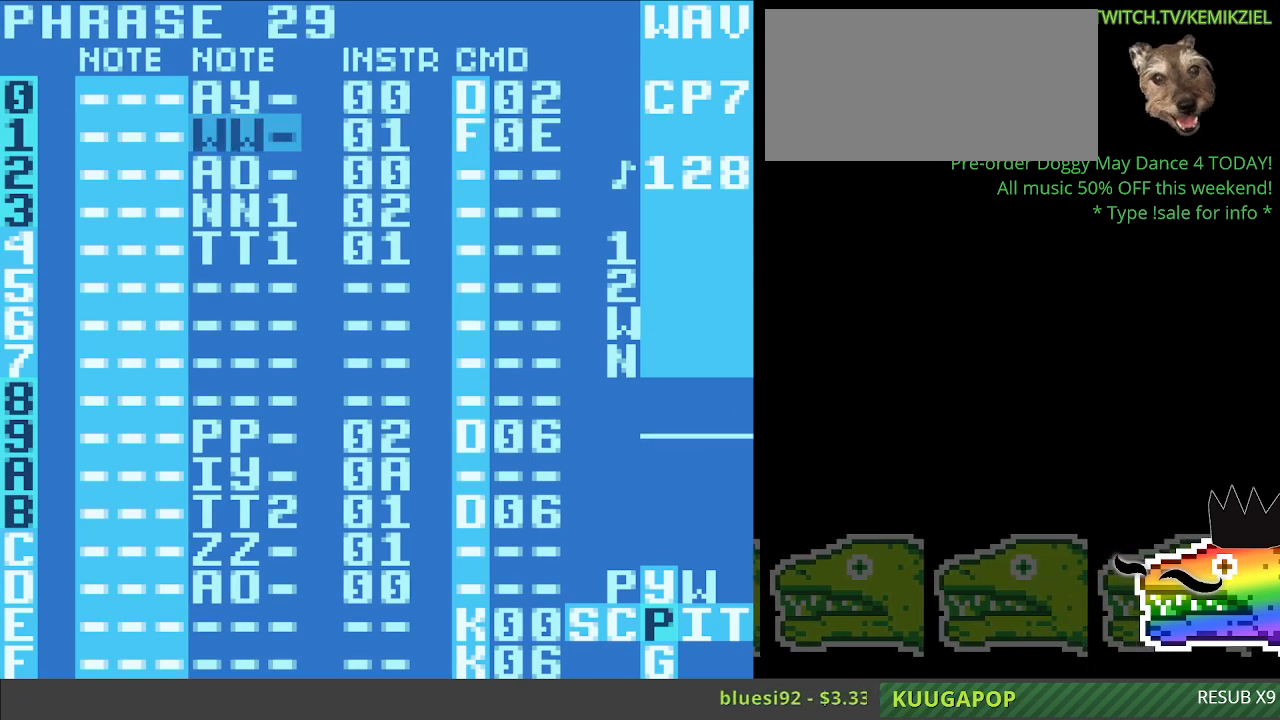
{"buttons": [], "events": [[33, "A", "down"], [333, "A", "up"]]}
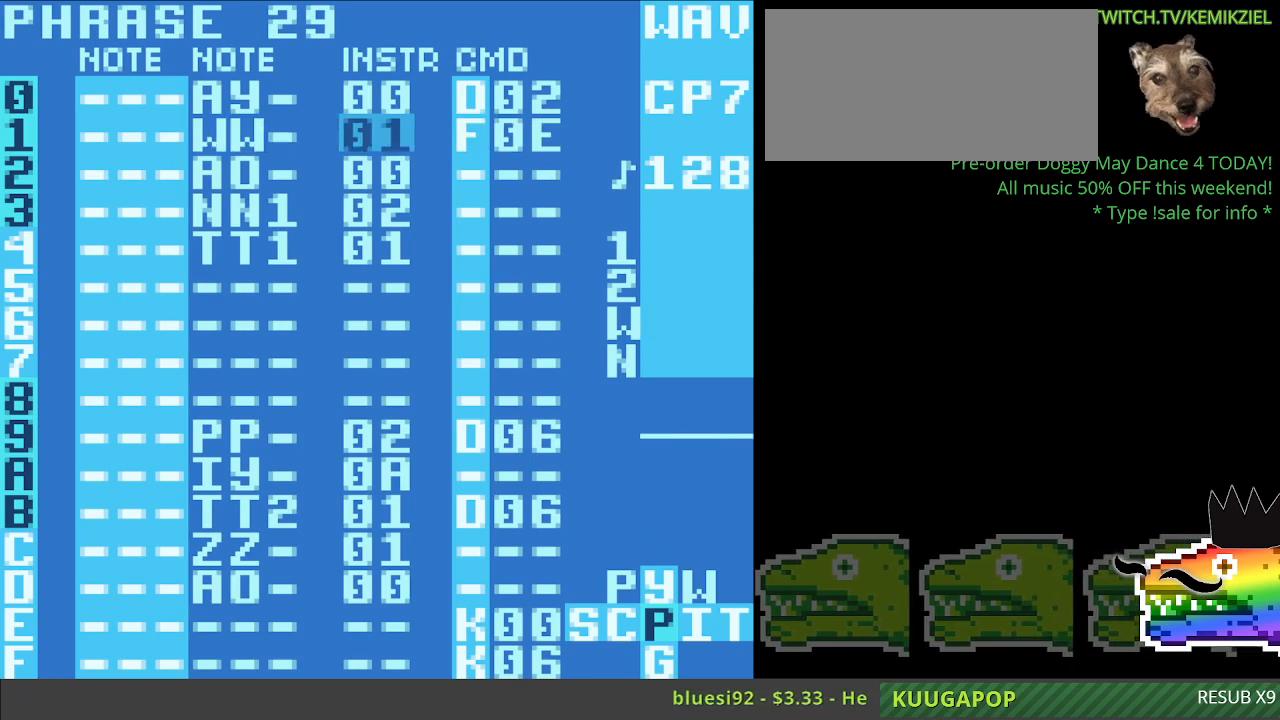
{"buttons": ["A"], "events": [[433, "A", "down"]]}
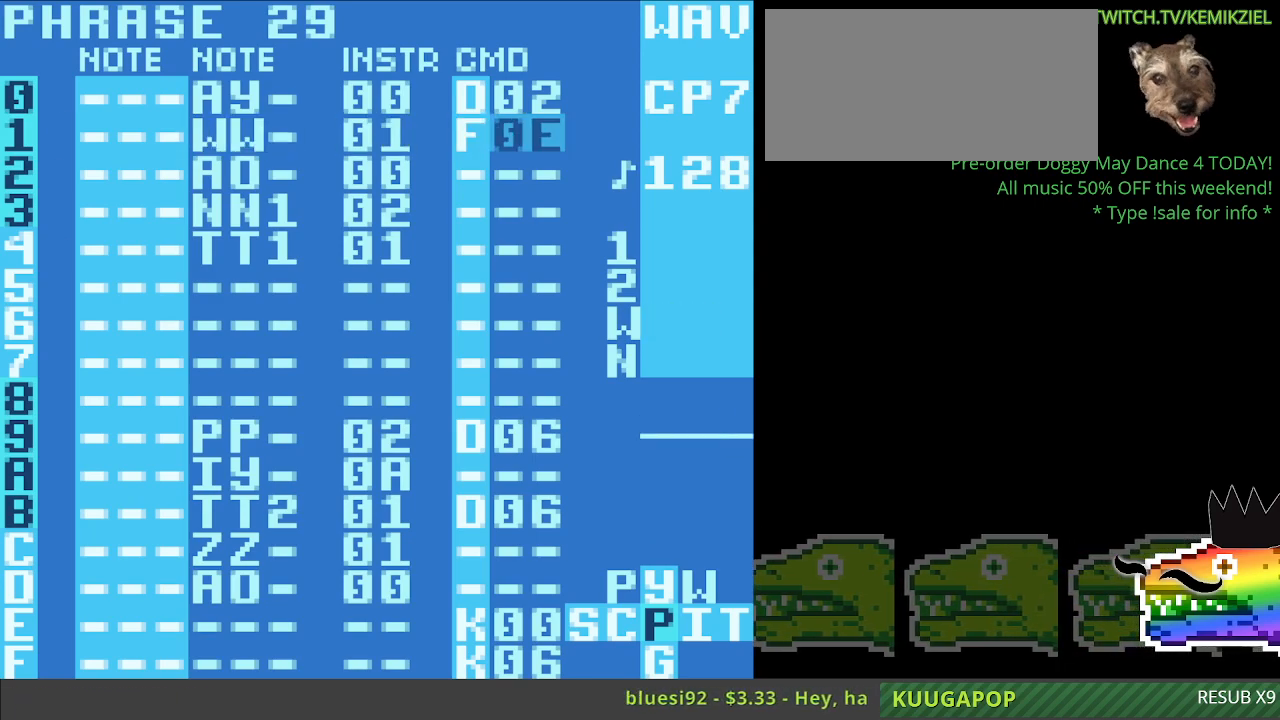
{"buttons": [], "events": [[333, "A", "up"]]}
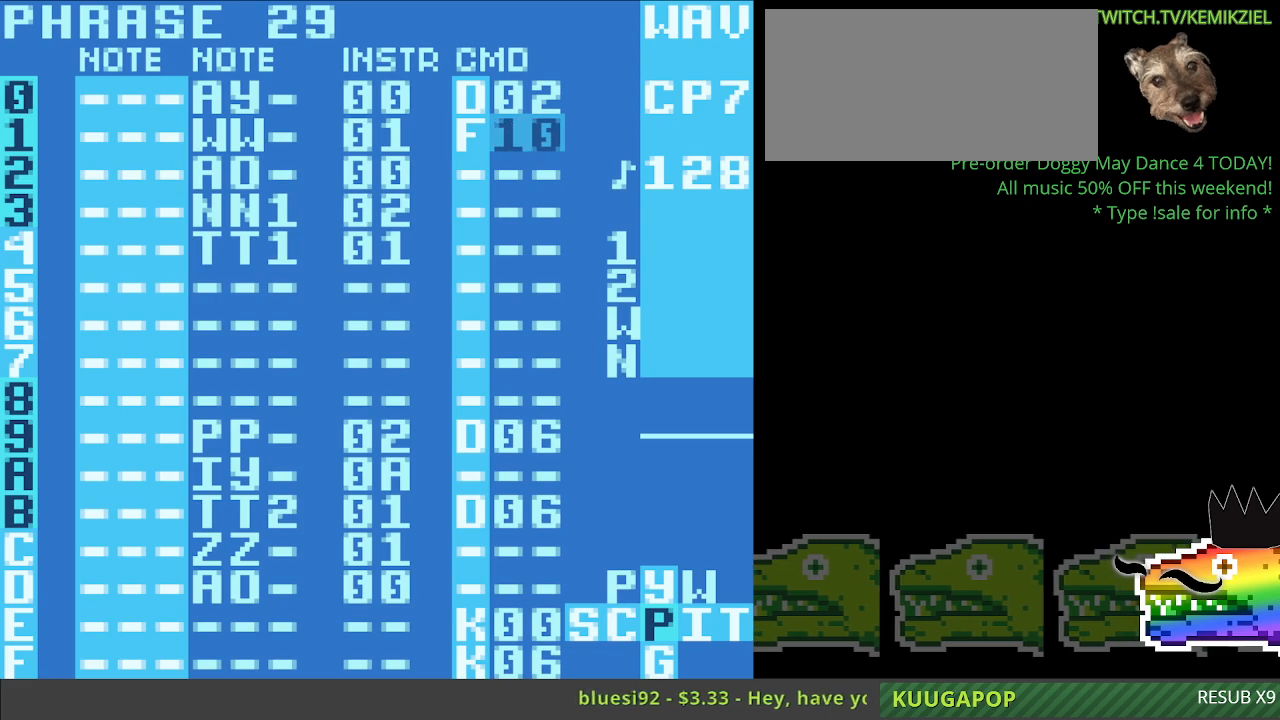
{"buttons": ["A"], "events": [[483, "A", "down"]]}
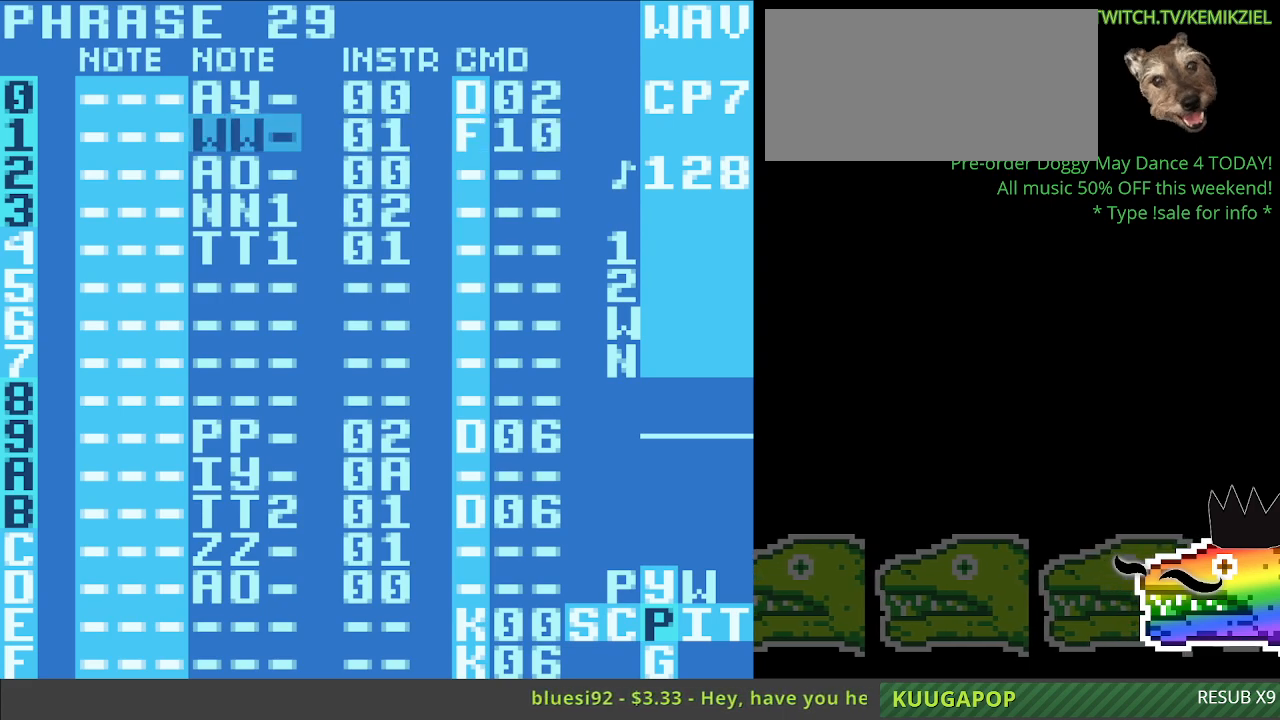
{"buttons": ["A"], "events": []}
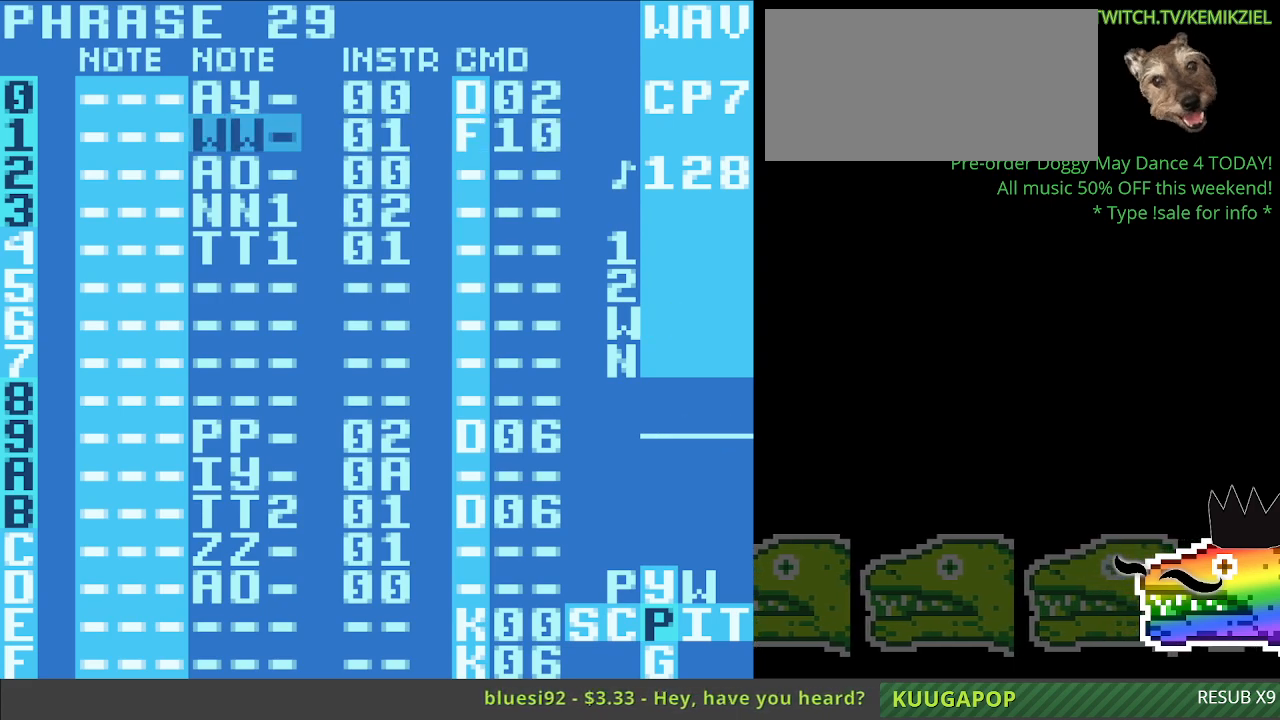
{"buttons": [], "events": [[17, "A", "up"]]}
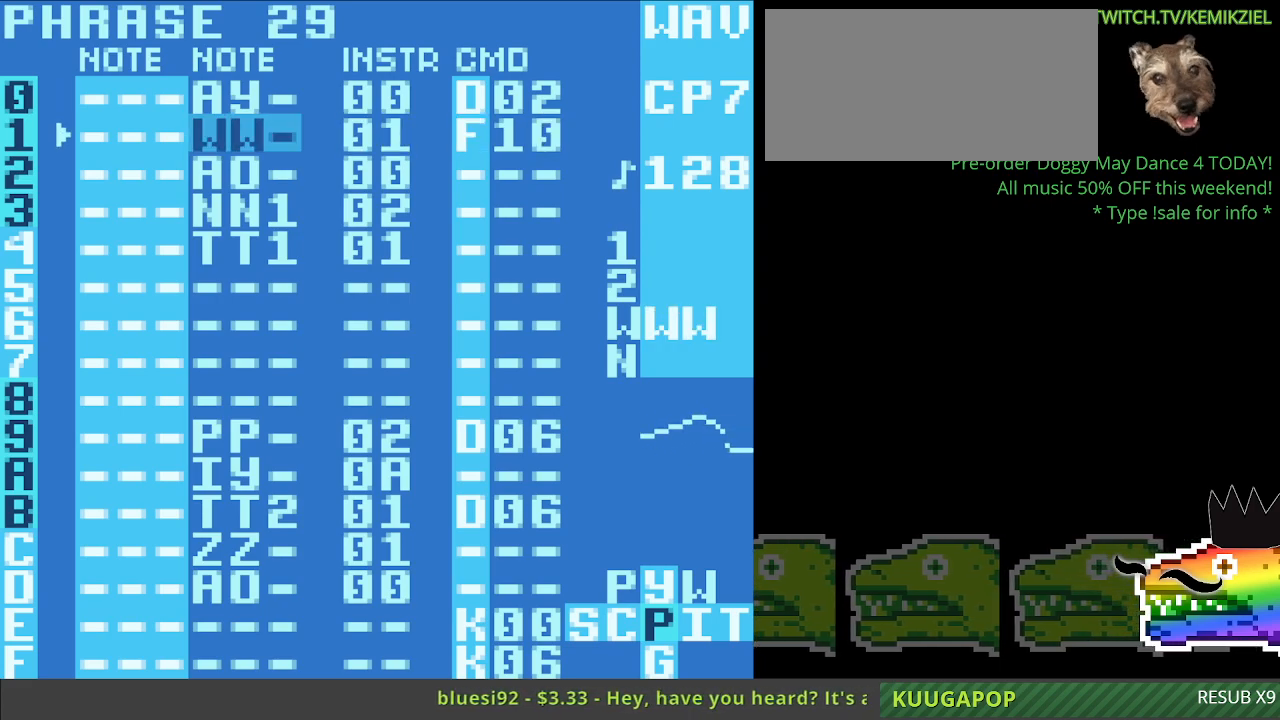
{"buttons": [], "events": []}
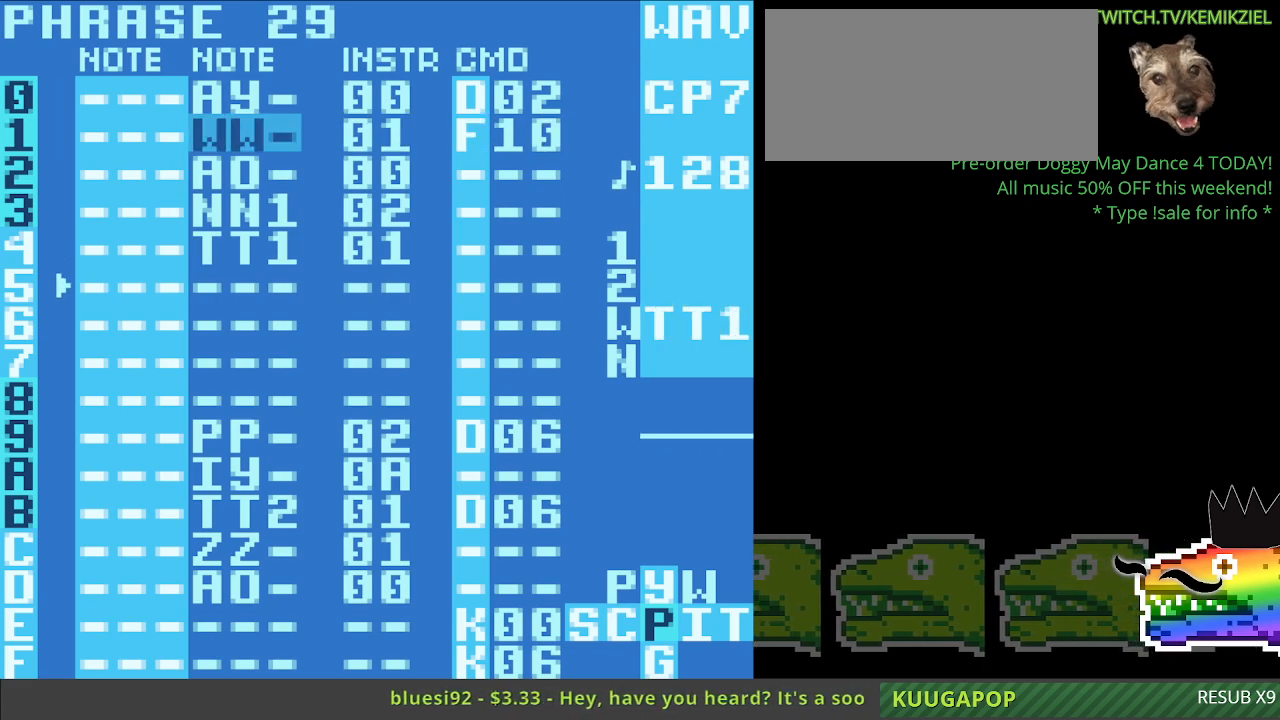
{"buttons": ["A"], "events": [[100, "A", "down"]]}
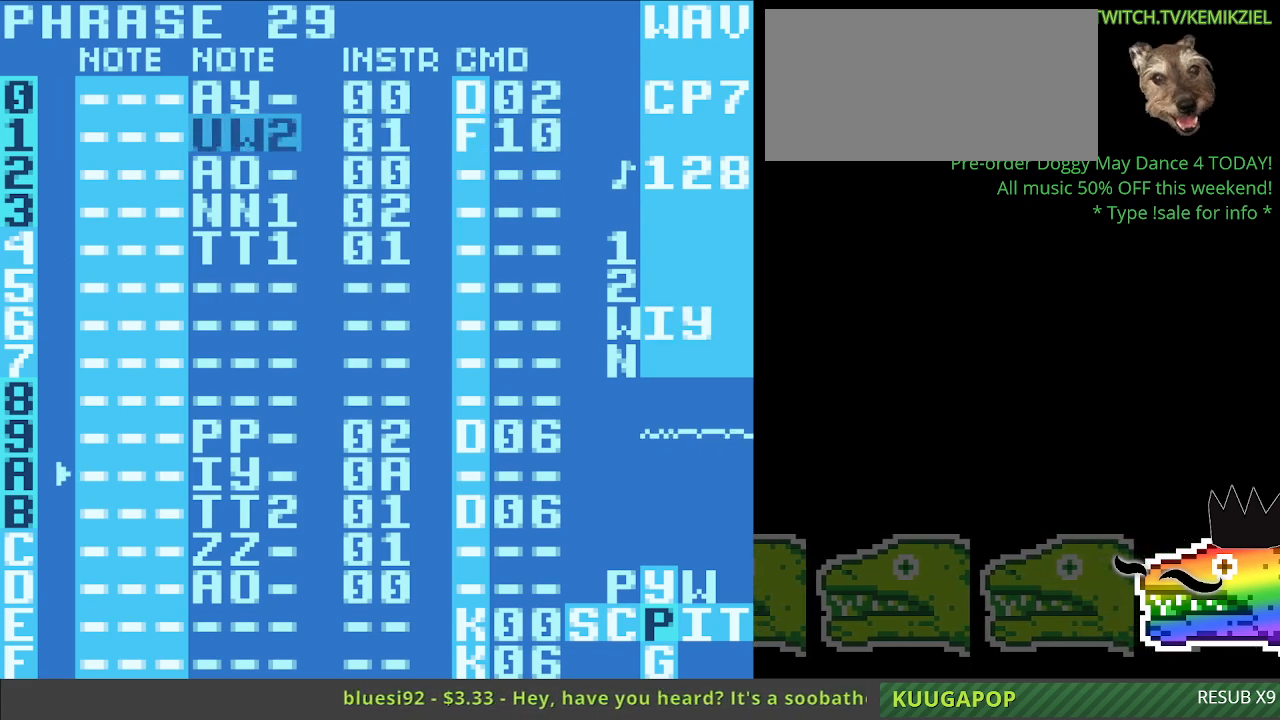
{"buttons": [], "events": [[217, "A", "up"]]}
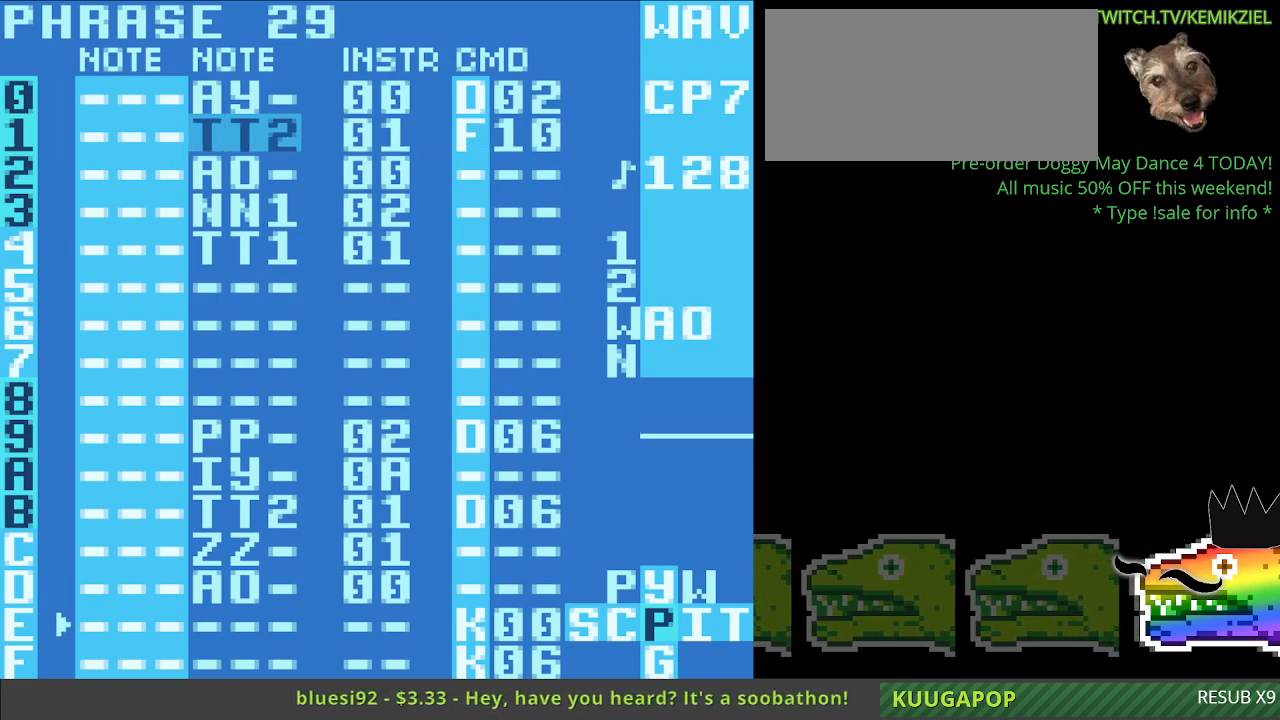
{"buttons": ["A"], "events": [[50, "A", "down"]]}
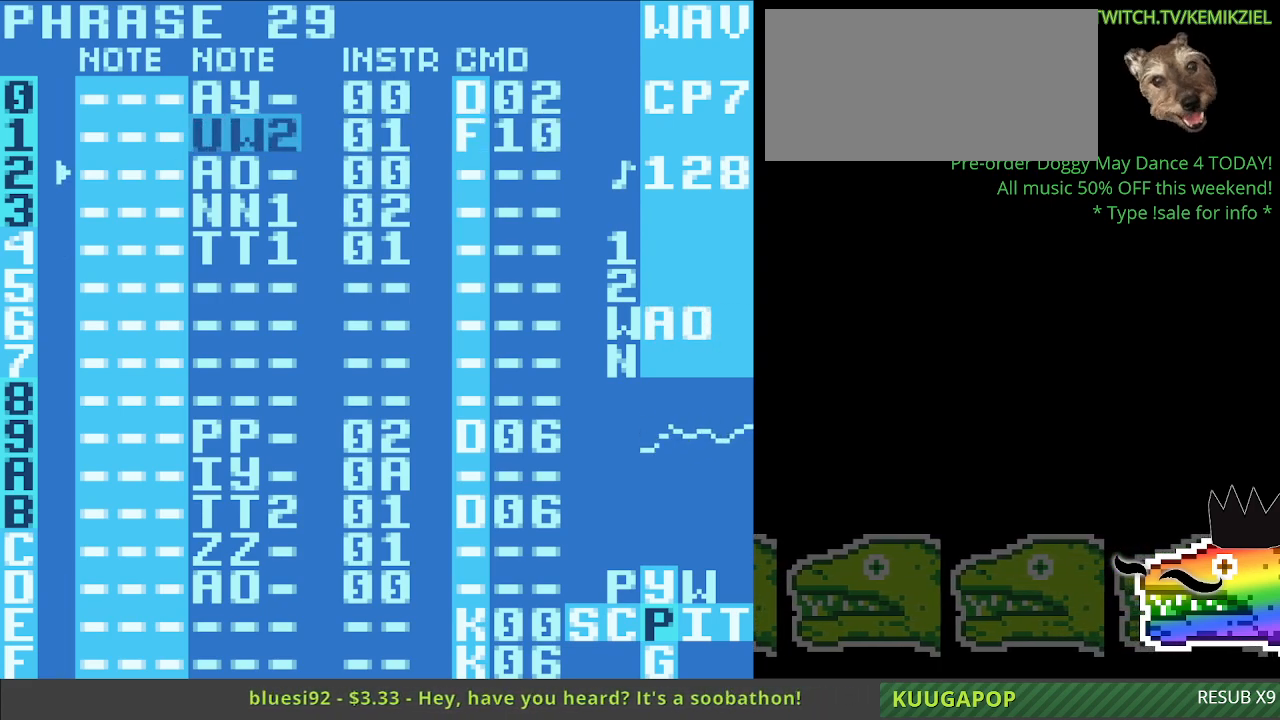
{"buttons": ["A"], "events": []}
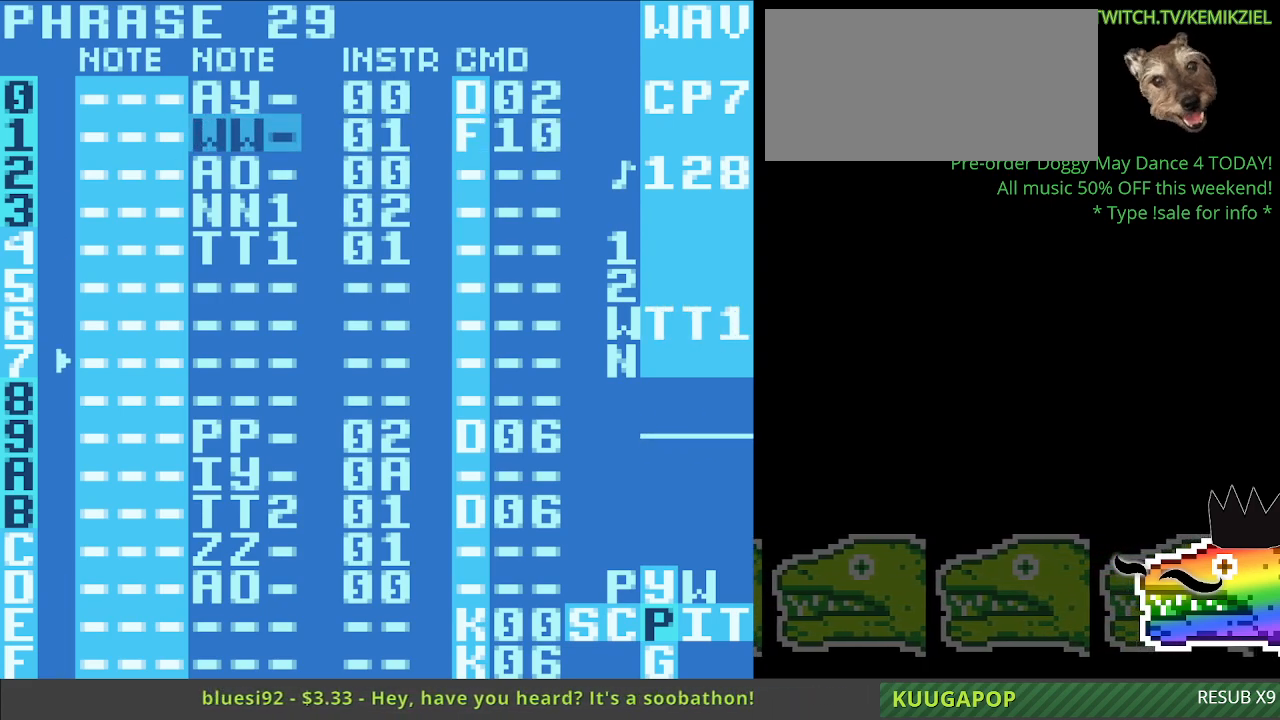
{"buttons": ["A"], "events": []}
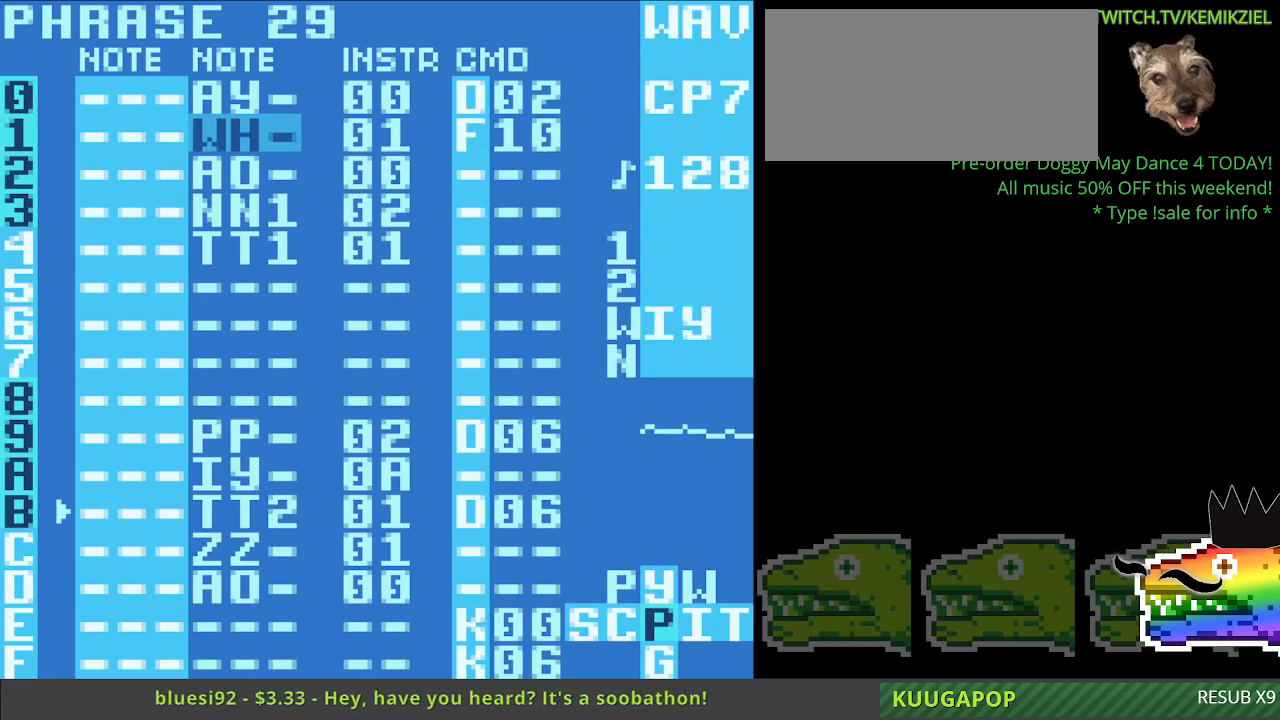
{"buttons": [], "events": [[383, "A", "up"]]}
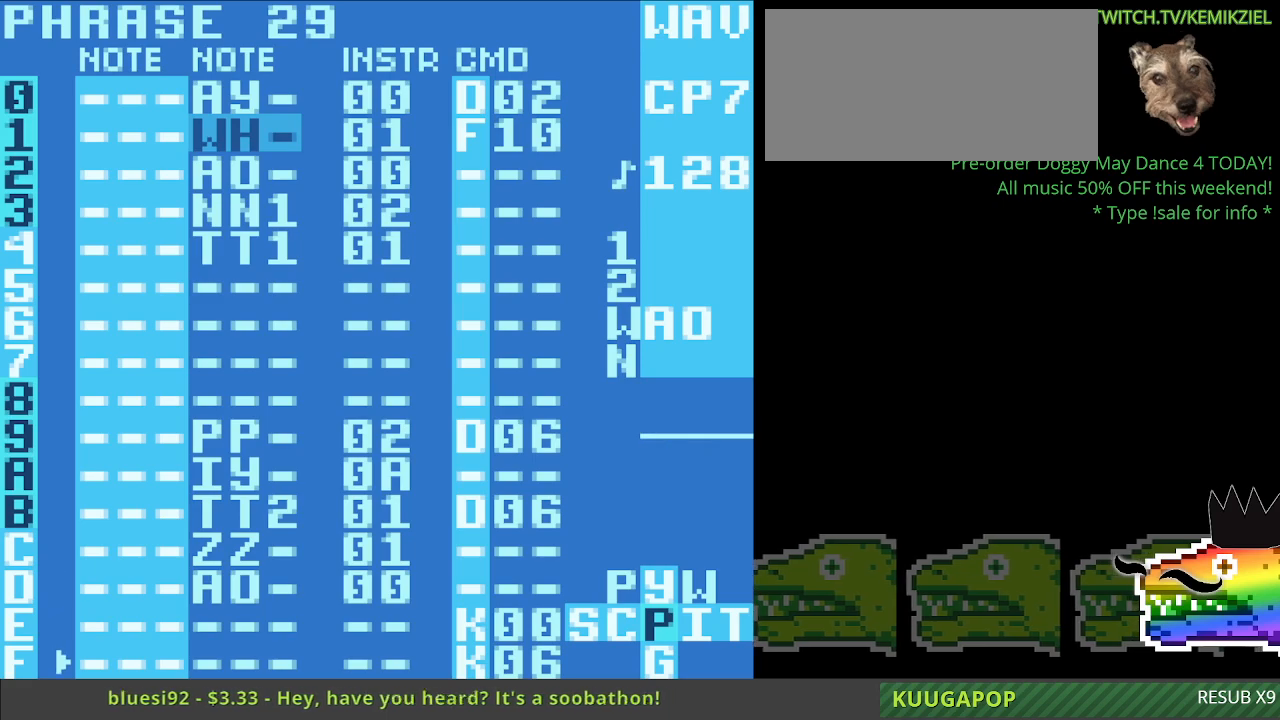
{"buttons": [], "events": []}